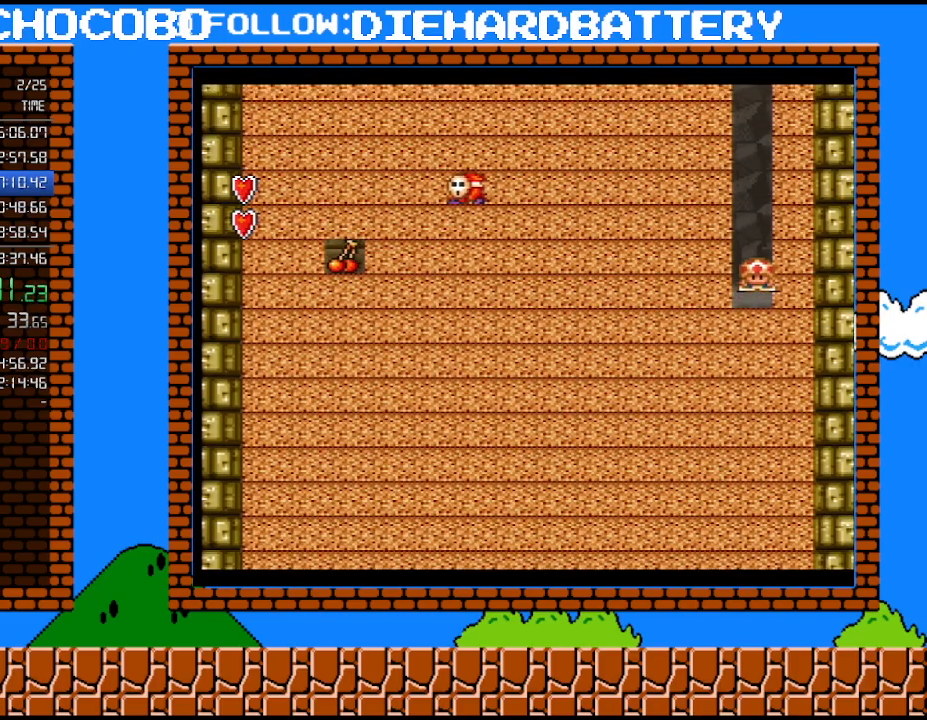
Gameplay with a controller (Nintendo layout); each line is a JSON object with the inputs held at the frame after it. "events" lists button and stick changes between this image and that frame as [ms after this image, input, new state], when the widget could be followed in between. Not read: HOME L3 R3.
{"buttons": [], "events": [[100, "Y", "up"], [200, "Y", "down"], [450, "Y", "up"]]}
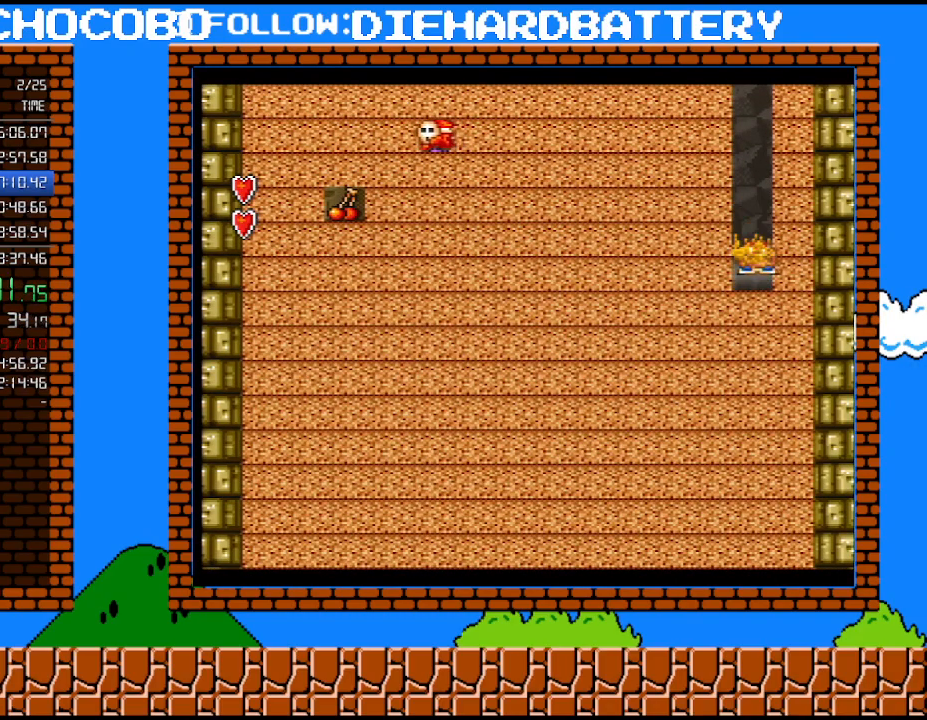
{"buttons": ["Y"], "events": [[317, "Y", "down"]]}
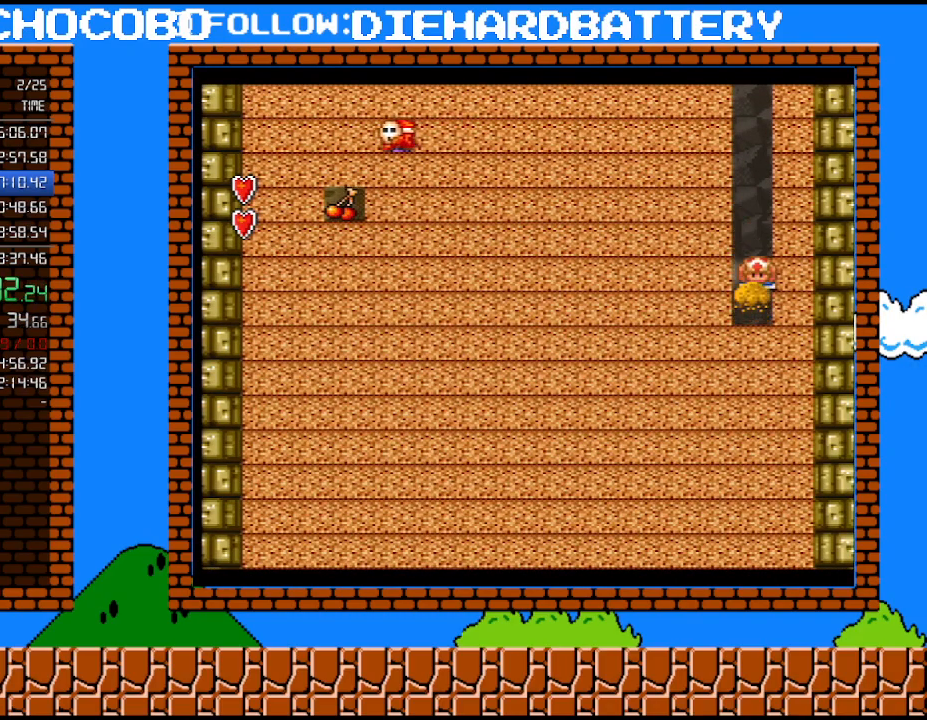
{"buttons": ["Y"], "events": [[100, "Y", "up"], [450, "Y", "down"]]}
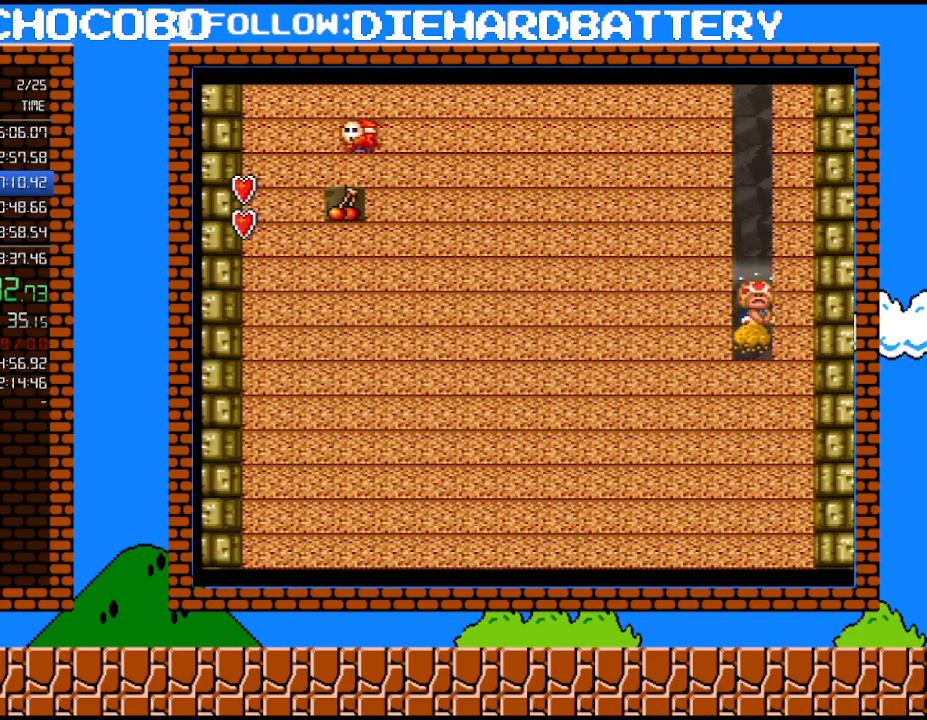
{"buttons": [], "events": [[167, "Y", "up"]]}
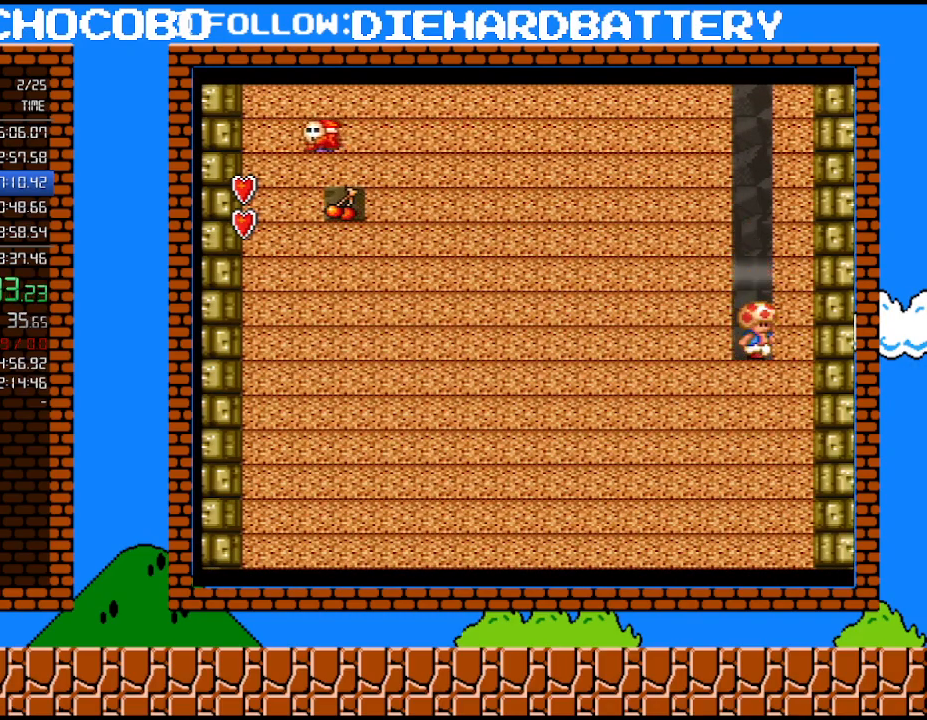
{"buttons": [], "events": [[83, "Y", "down"], [350, "Y", "up"]]}
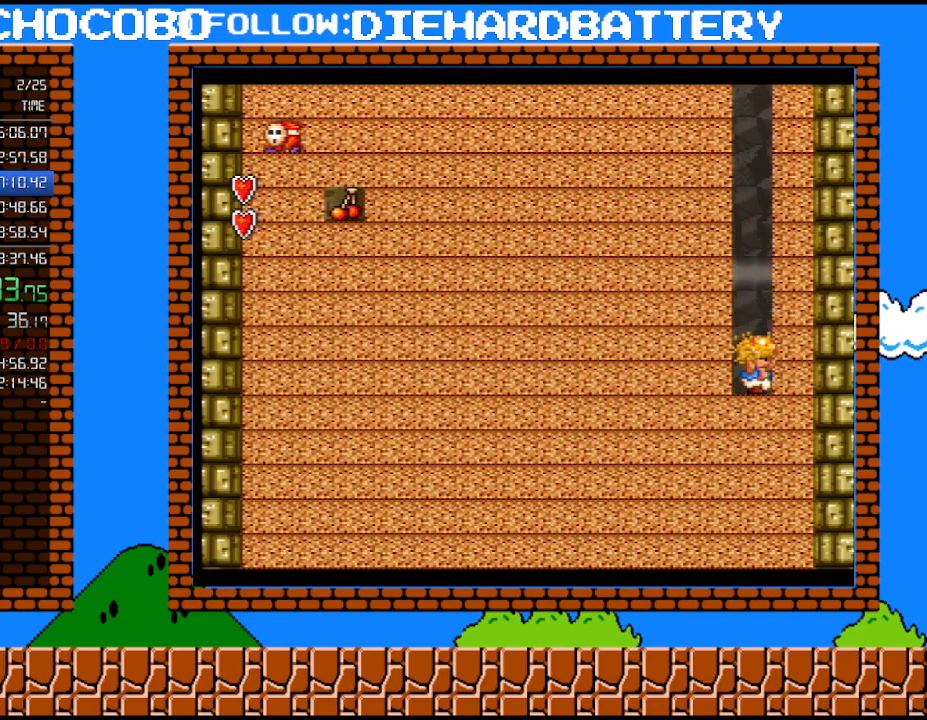
{"buttons": [], "events": [[233, "Y", "down"], [483, "Y", "up"]]}
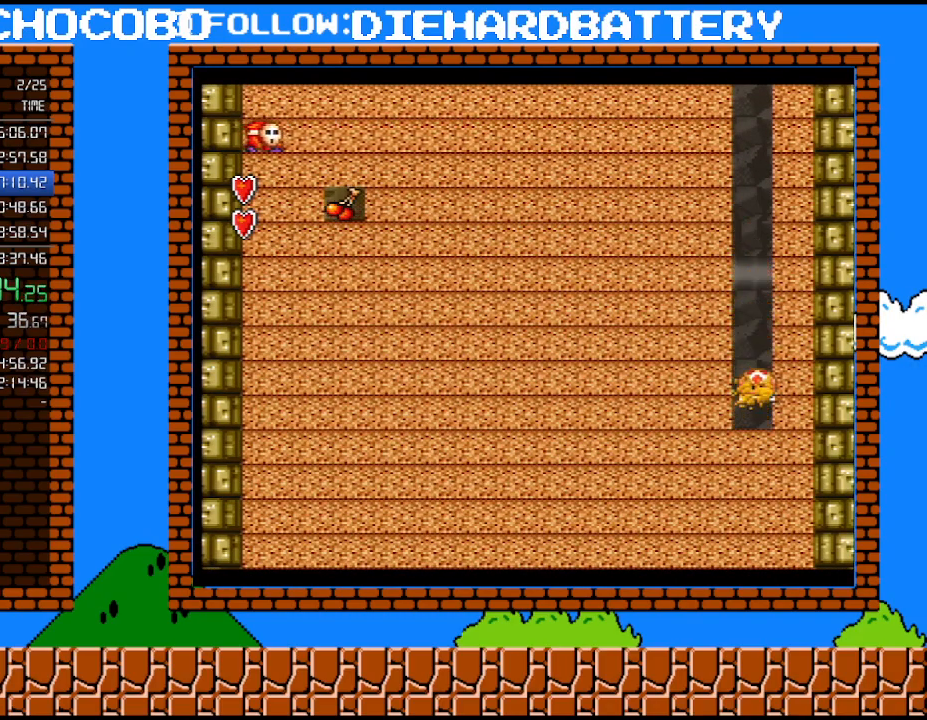
{"buttons": ["Y"], "events": [[333, "Y", "down"]]}
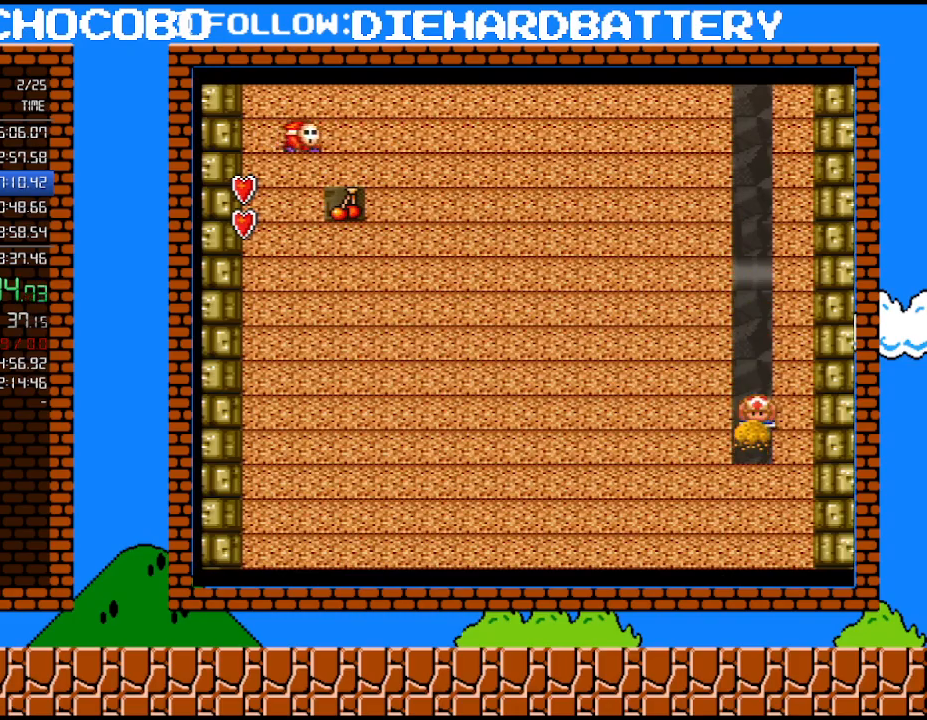
{"buttons": ["Y"], "events": [[100, "Y", "up"], [450, "Y", "down"]]}
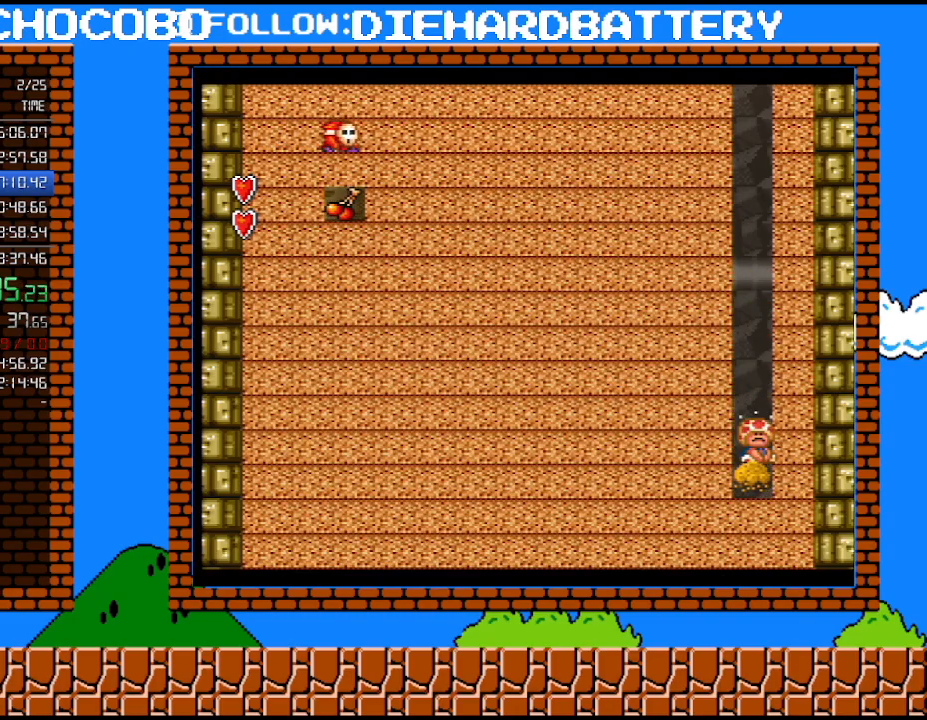
{"buttons": [], "events": [[233, "Y", "up"]]}
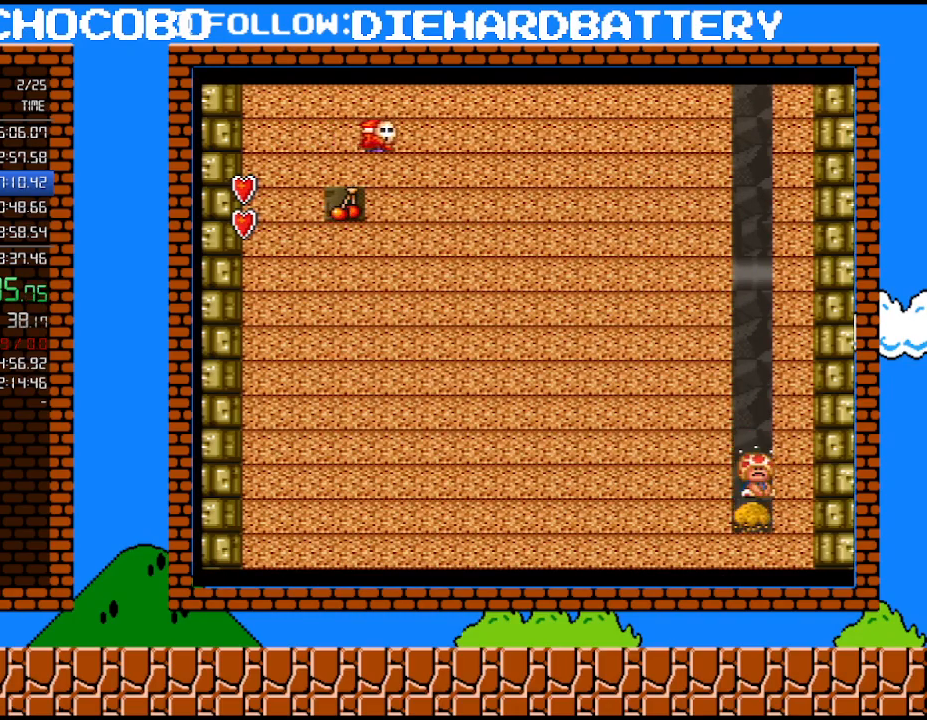
{"buttons": ["Y"], "events": [[17, "Y", "down"]]}
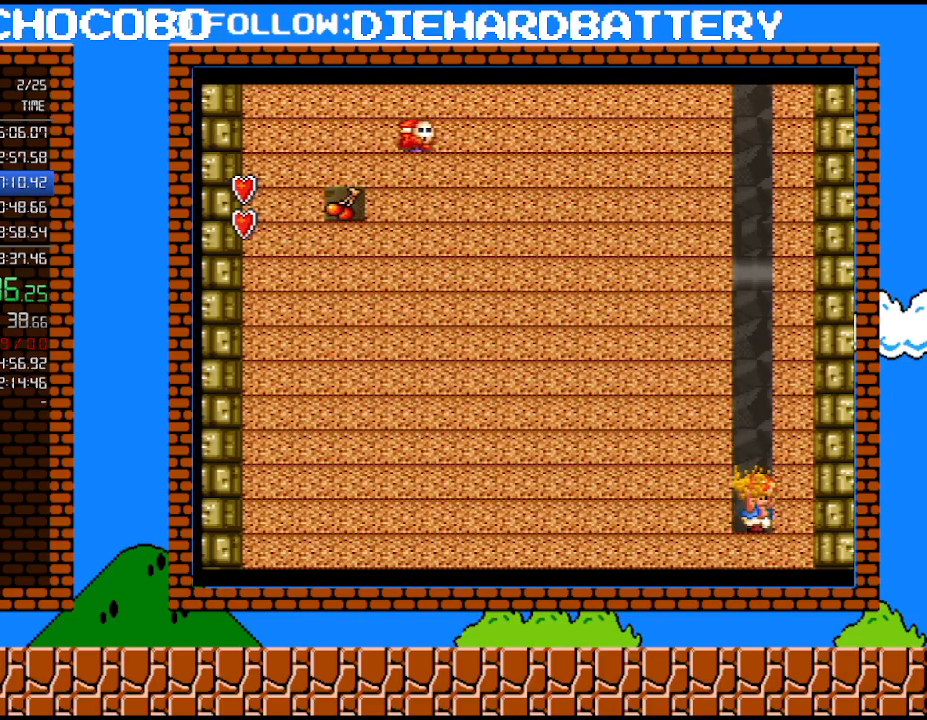
{"buttons": ["Y"], "events": []}
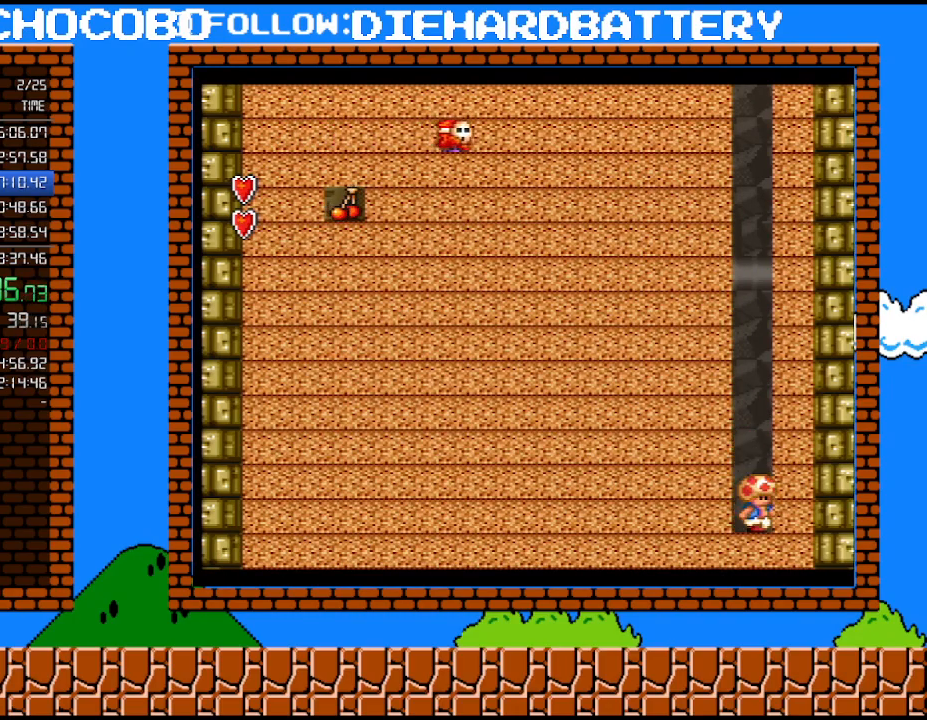
{"buttons": ["Y"], "events": []}
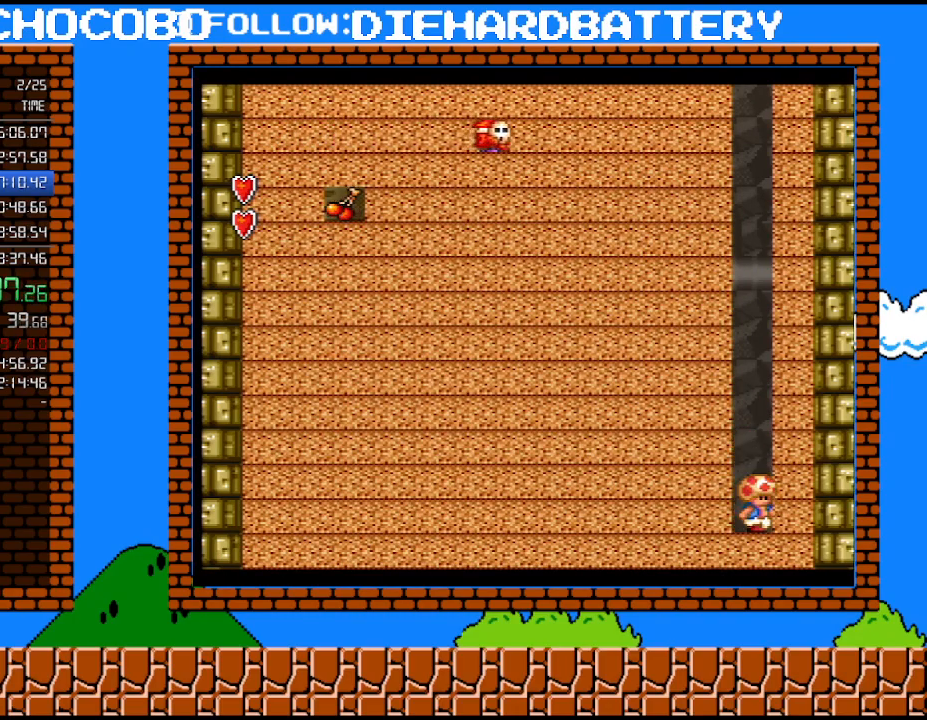
{"buttons": ["Y"], "events": [[17, "Y", "up"], [333, "Y", "down"]]}
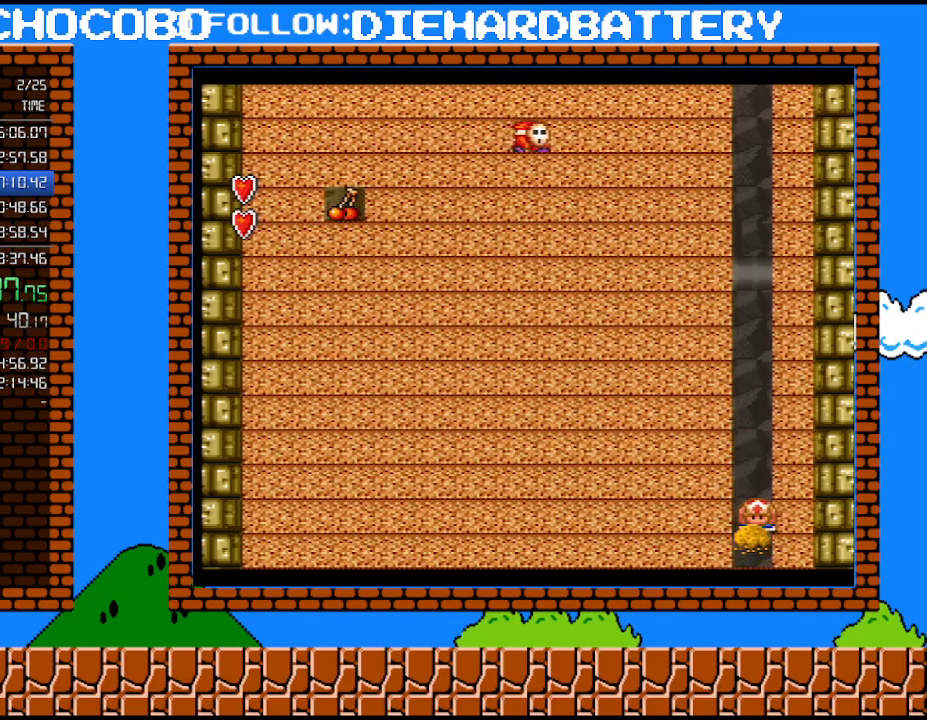
{"buttons": ["Y"], "events": []}
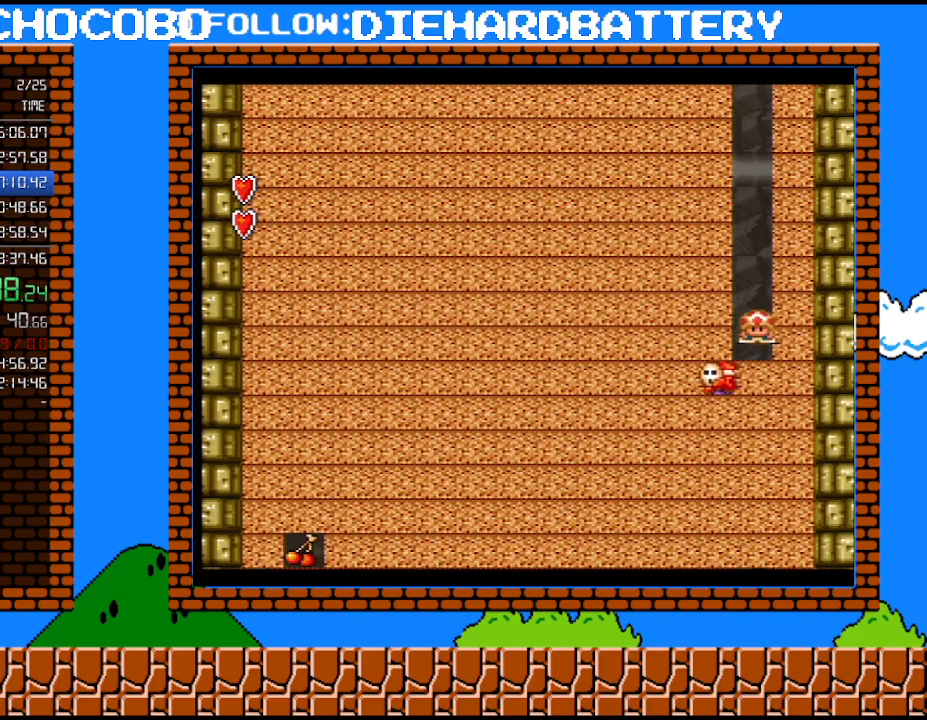
{"buttons": ["Y"], "events": [[117, "Y", "up"], [317, "Y", "down"]]}
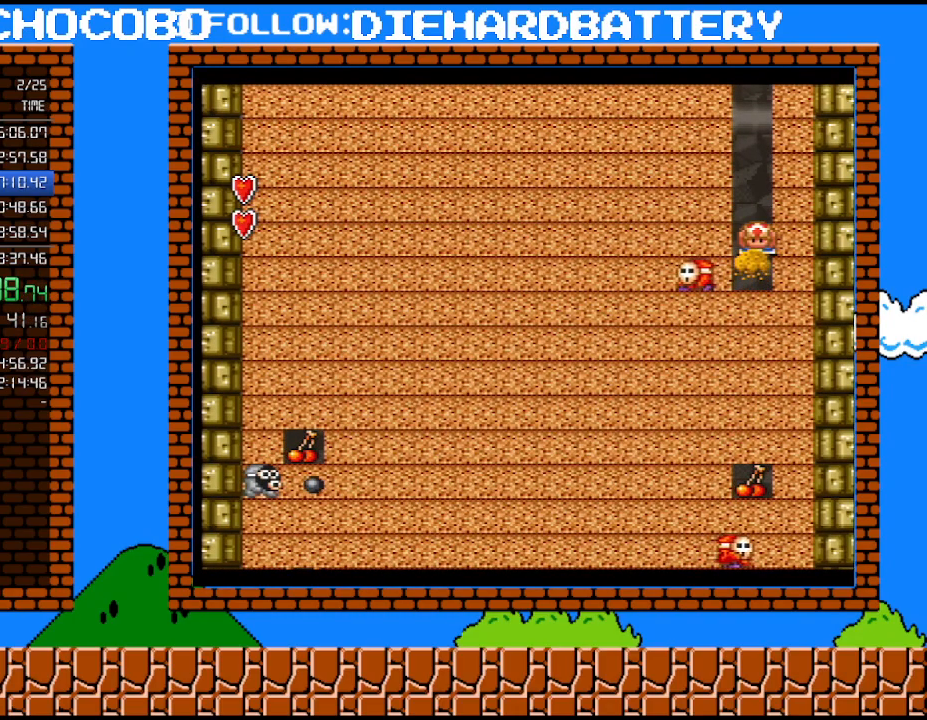
{"buttons": ["Y"], "events": [[100, "Y", "up"], [383, "Y", "down"]]}
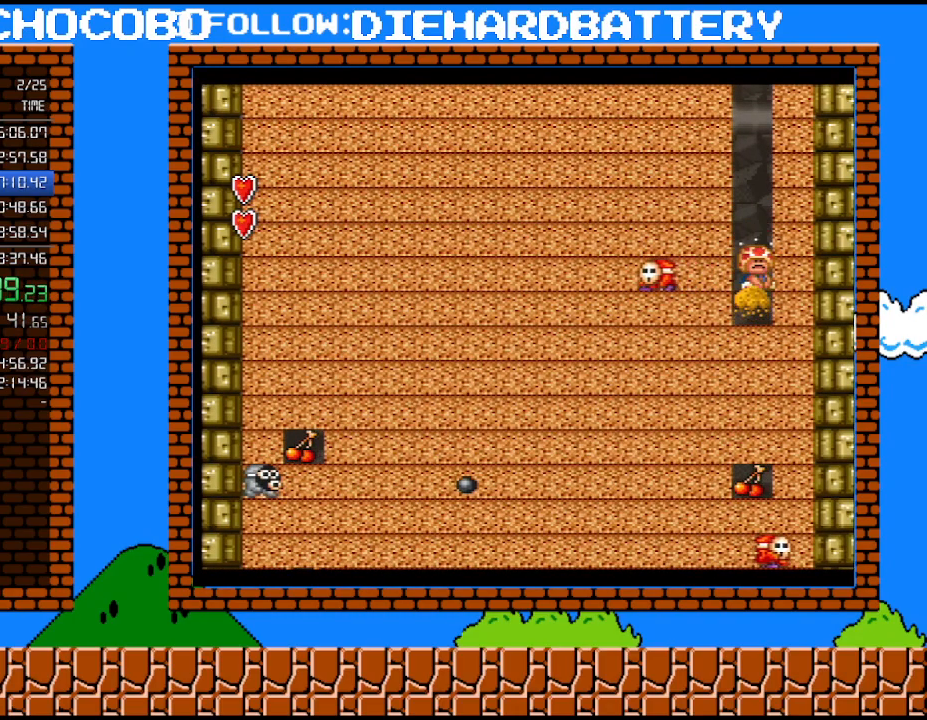
{"buttons": ["Y"], "events": [[100, "Y", "up"], [483, "Y", "down"]]}
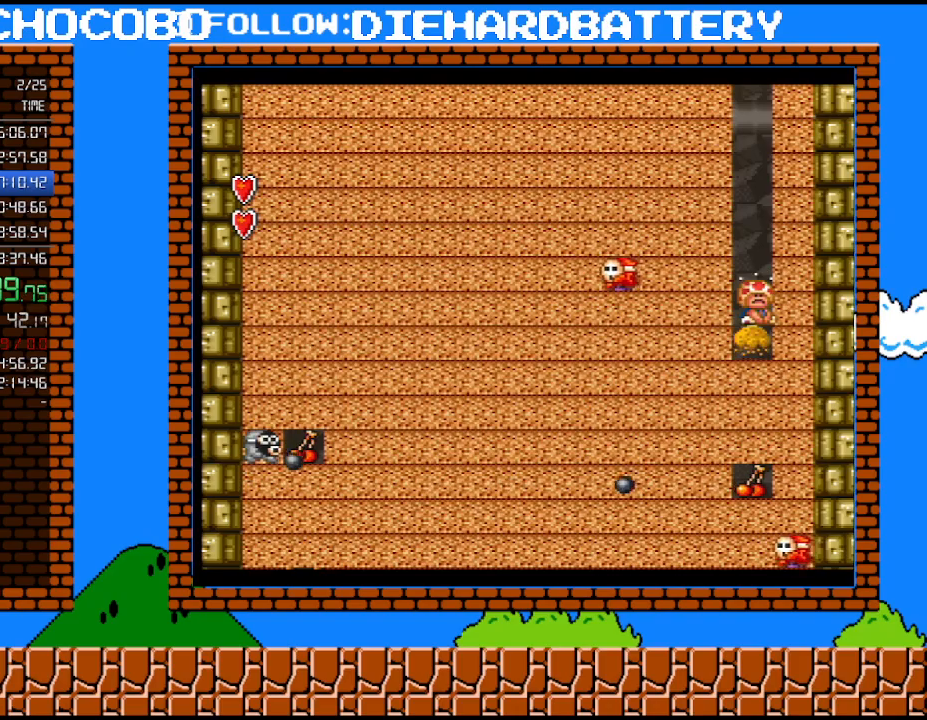
{"buttons": [], "events": [[233, "Y", "up"]]}
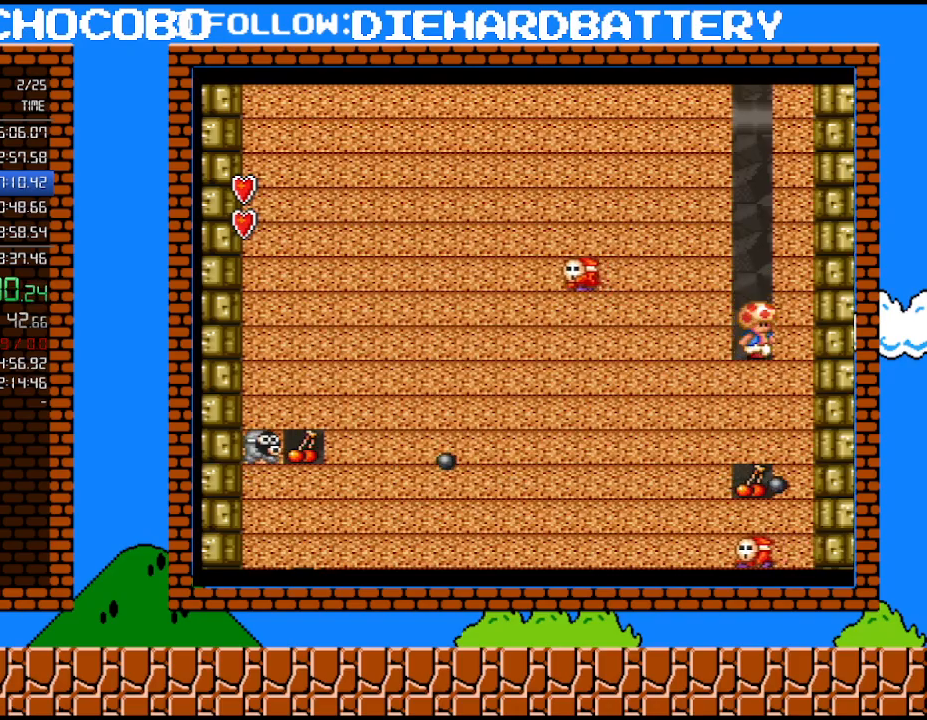
{"buttons": [], "events": [[50, "Y", "down"], [350, "Y", "up"]]}
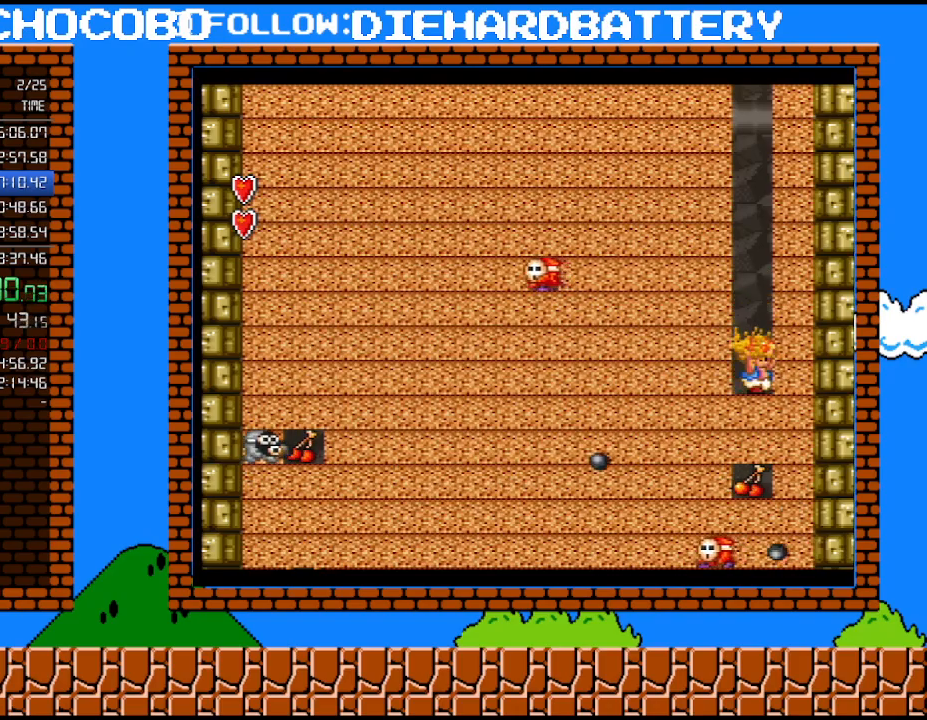
{"buttons": [], "events": [[100, "Y", "down"], [483, "Y", "up"]]}
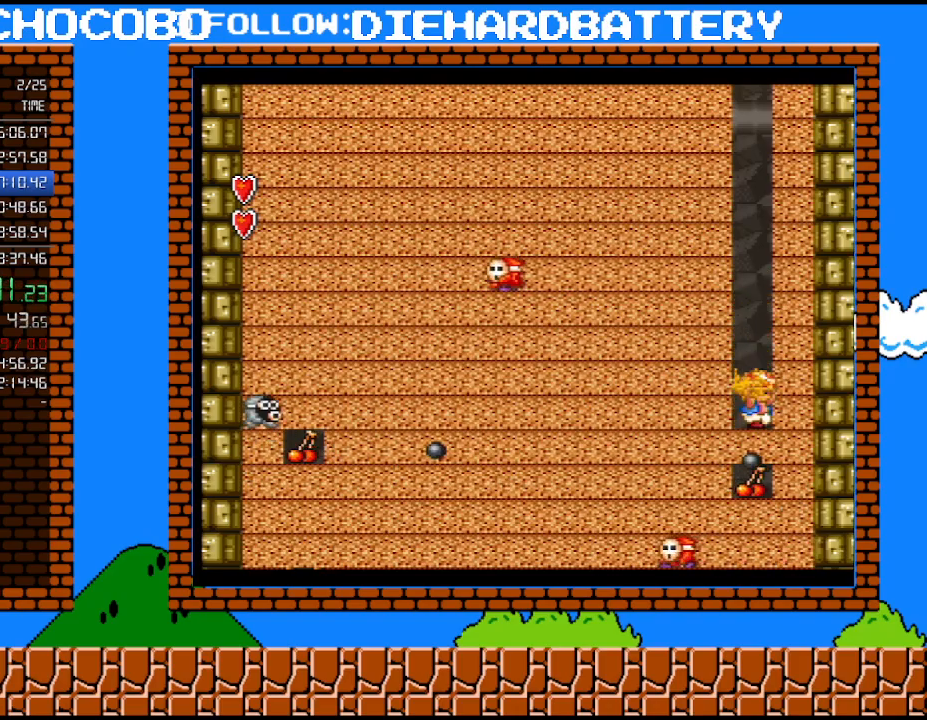
{"buttons": ["Y"], "events": [[200, "Y", "down"]]}
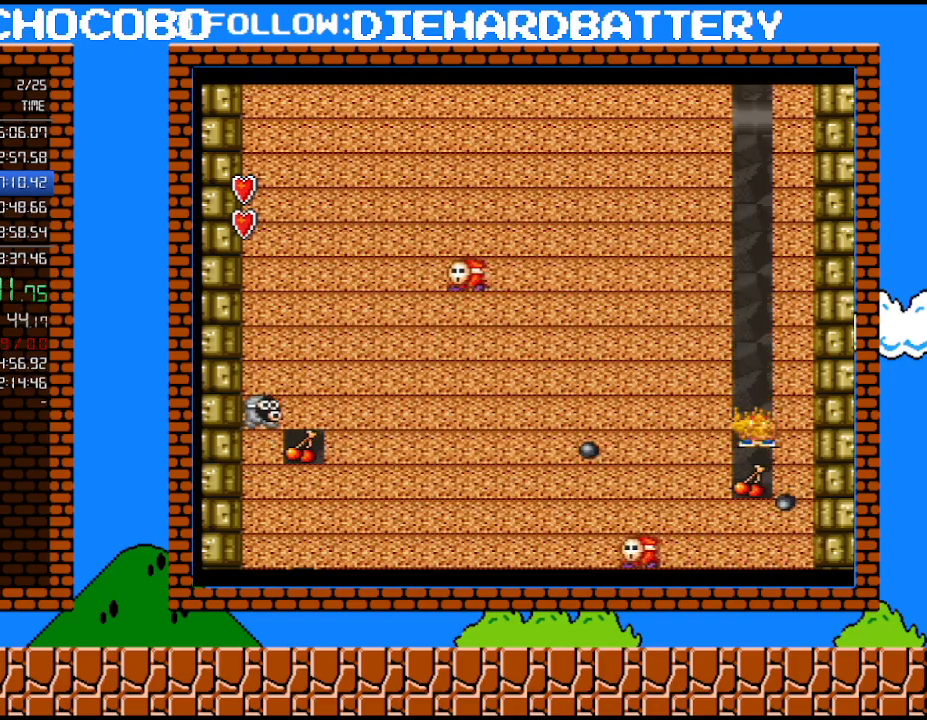
{"buttons": ["Y"], "events": [[167, "Y", "up"], [300, "Y", "down"]]}
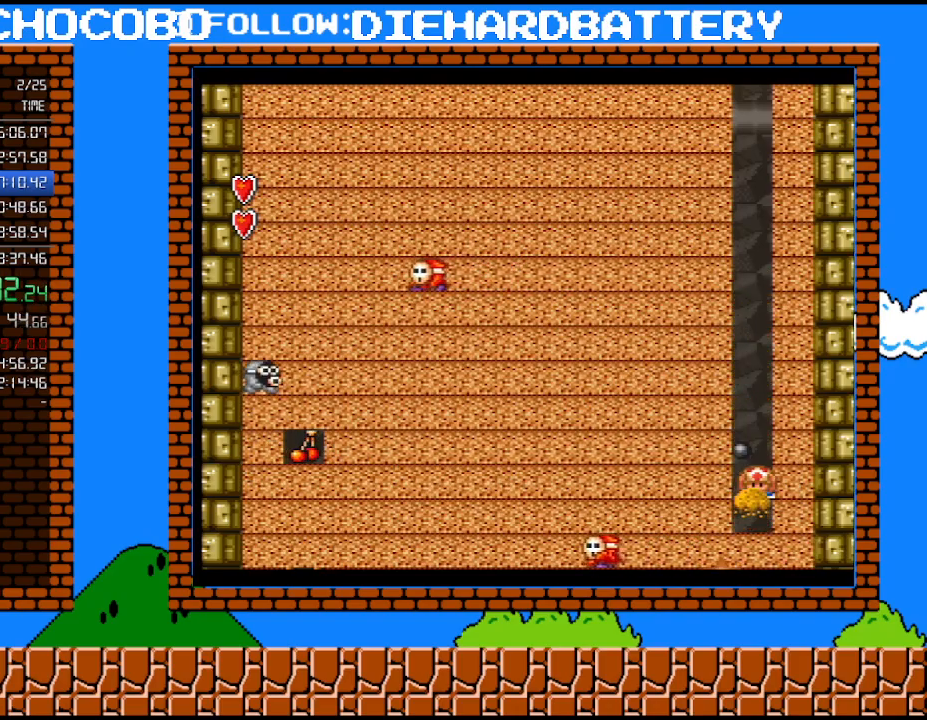
{"buttons": ["Y"], "events": [[200, "Y", "up"], [383, "Y", "down"]]}
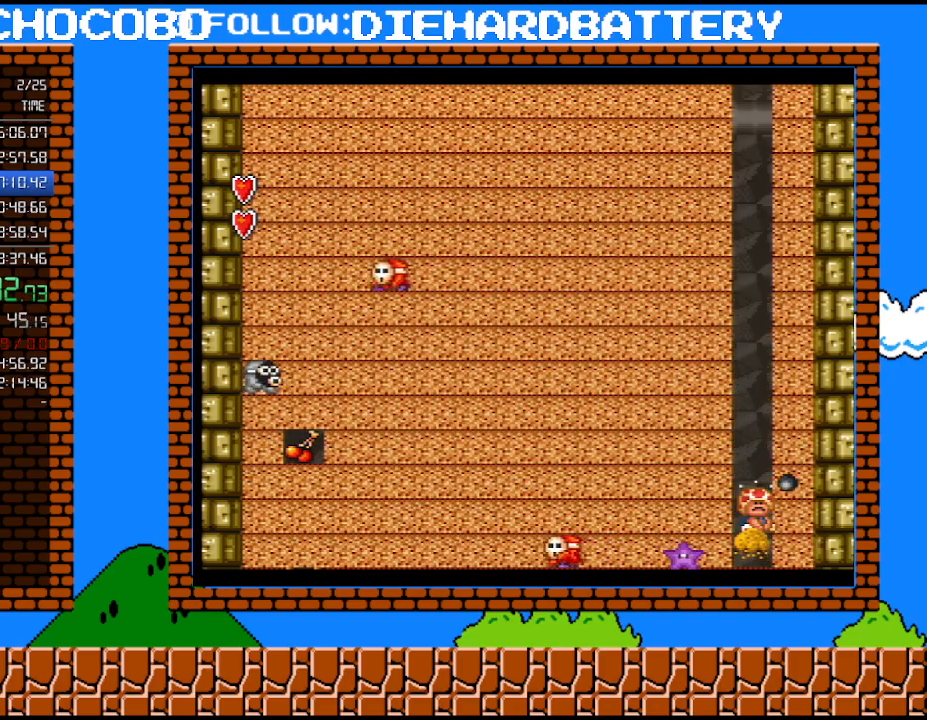
{"buttons": ["Y"], "events": []}
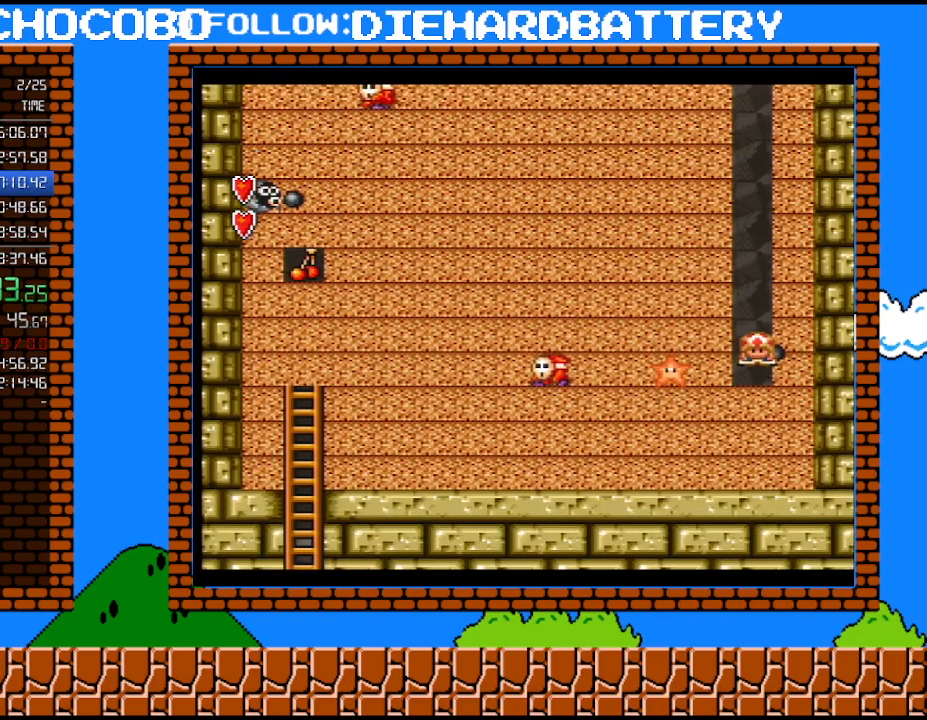
{"buttons": ["Y"], "events": [[233, "Y", "up"], [450, "Y", "down"]]}
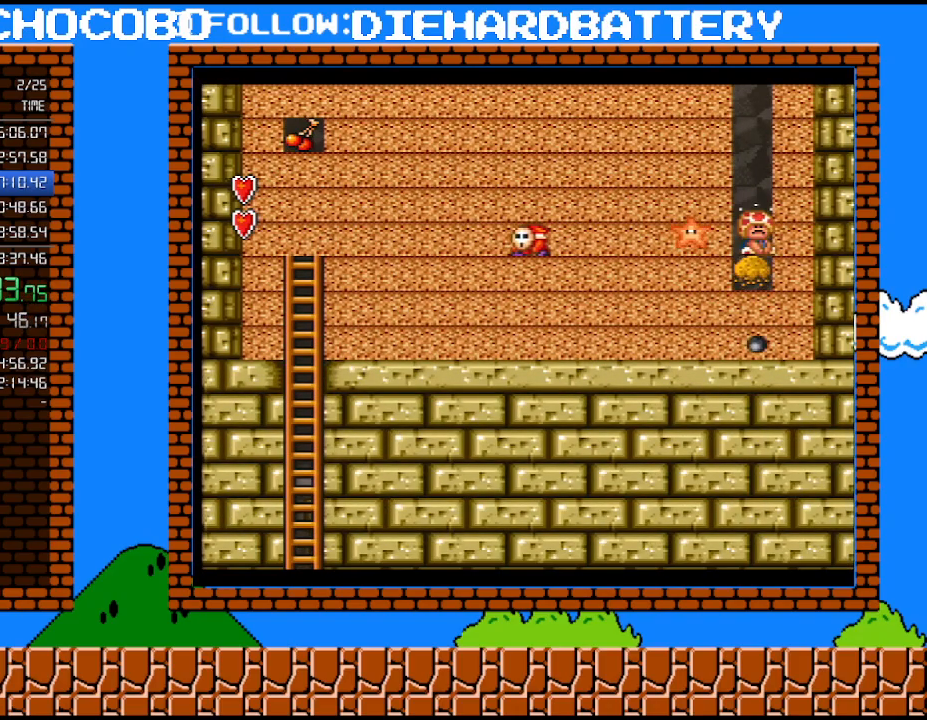
{"buttons": ["Y"], "events": [[317, "Y", "up"], [483, "Y", "down"]]}
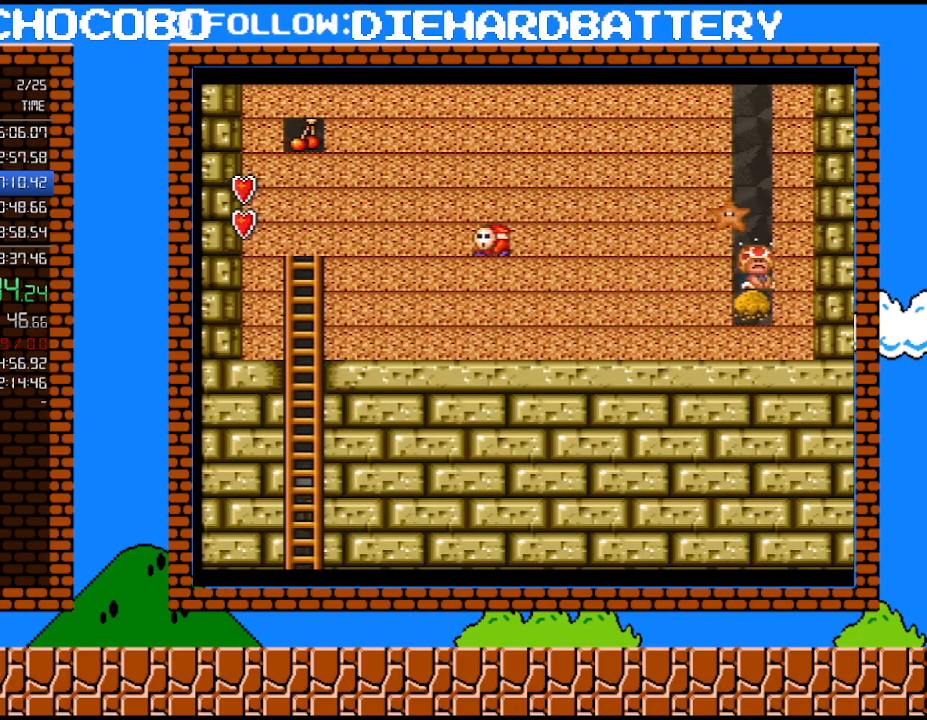
{"buttons": ["B", "Y"], "events": [[417, "B", "down"]]}
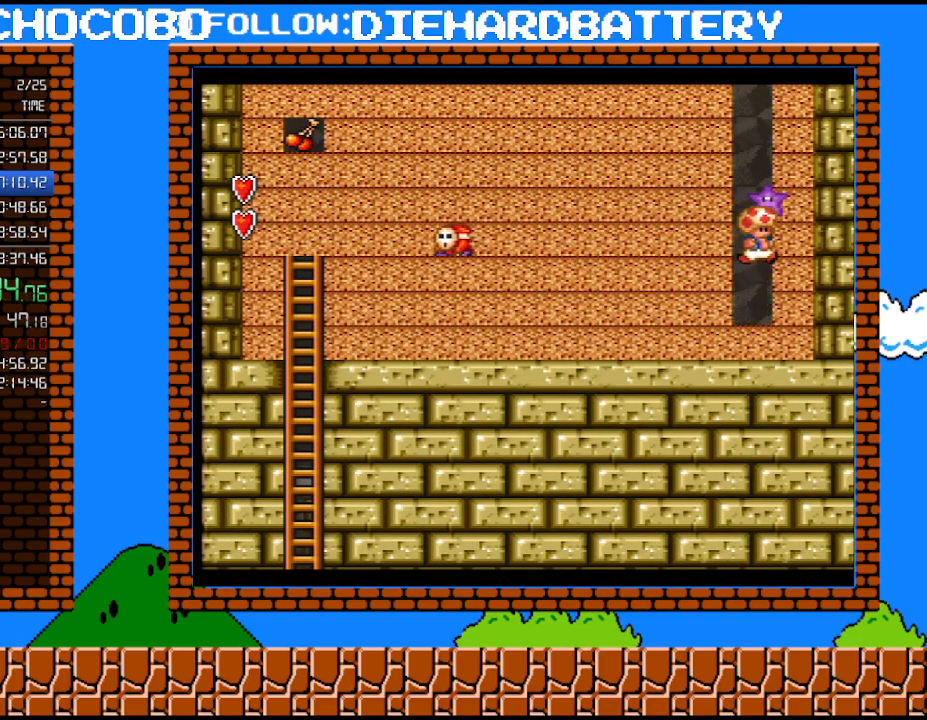
{"buttons": ["Y", "DPAD_LEFT"], "events": [[100, "B", "up"], [333, "DPAD_LEFT", "down"]]}
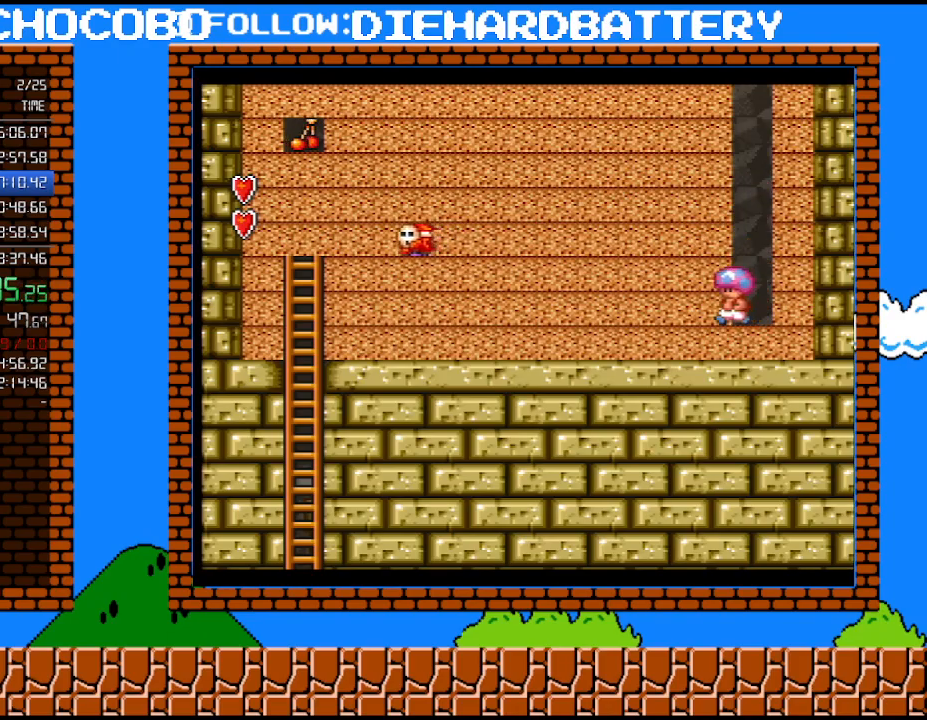
{"buttons": ["Y", "DPAD_LEFT"], "events": []}
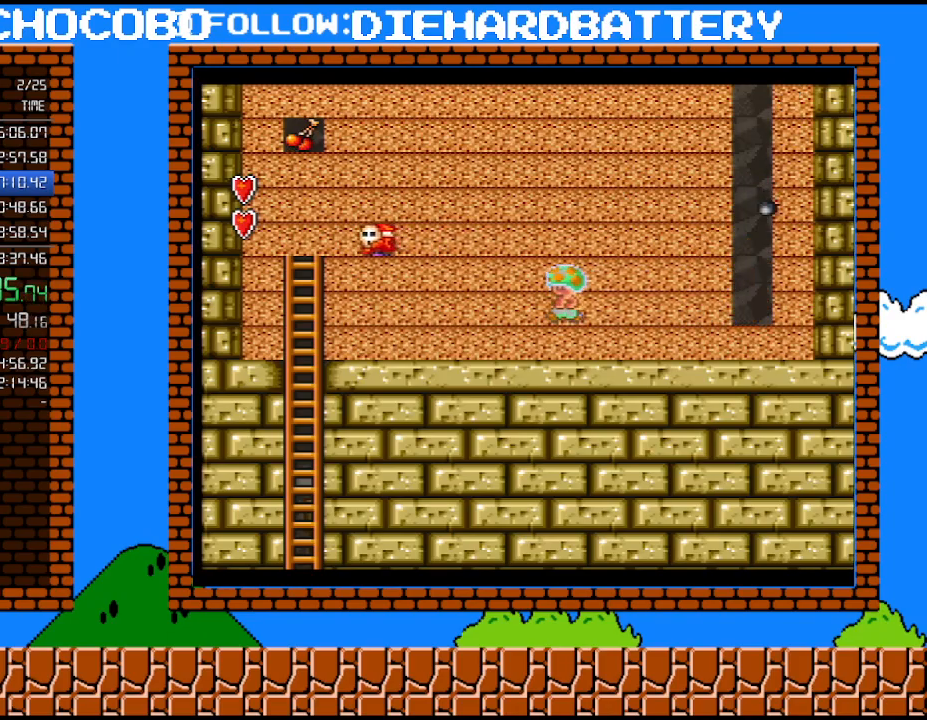
{"buttons": ["Y", "DPAD_LEFT"], "events": []}